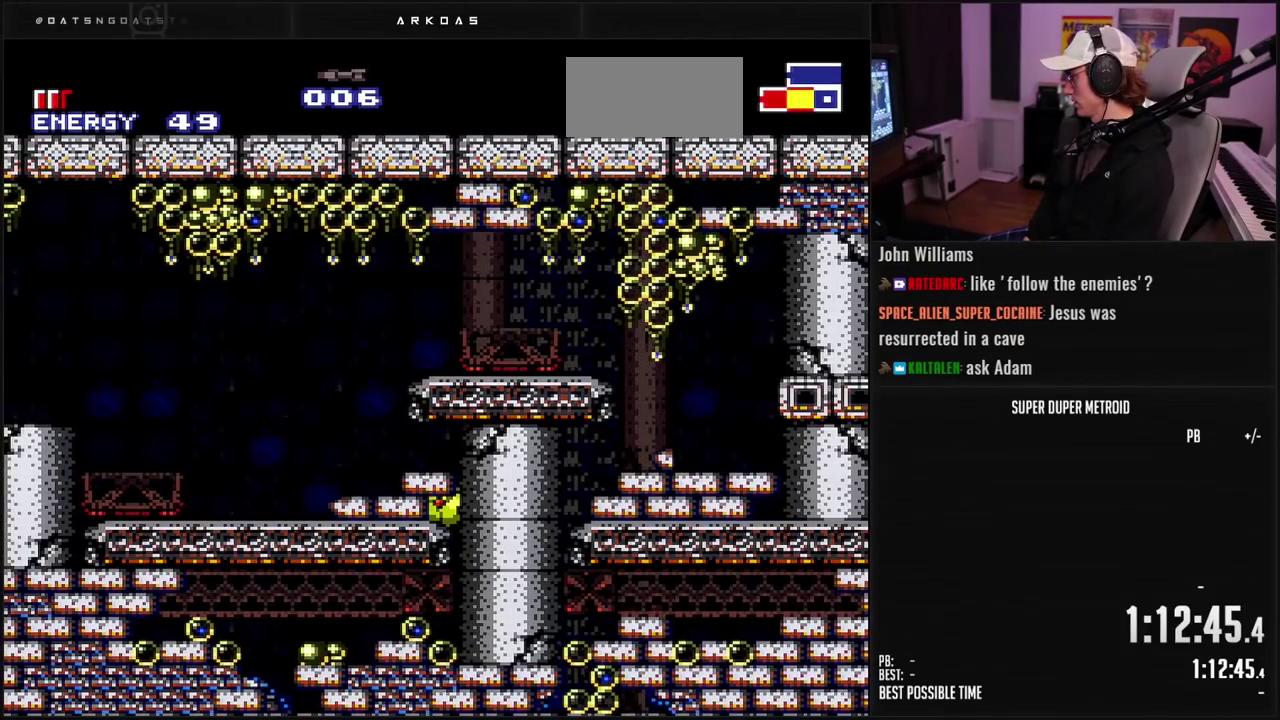
Gameplay with a controller (Nintendo layout); each line is a JSON object with the inputs held at the frame after it. "events" lists button and stick changes between this image and that frame as [ms after this image, input, new state], when the widget could be followed in between. Not read: L3 R3.
{"buttons": ["B"], "events": []}
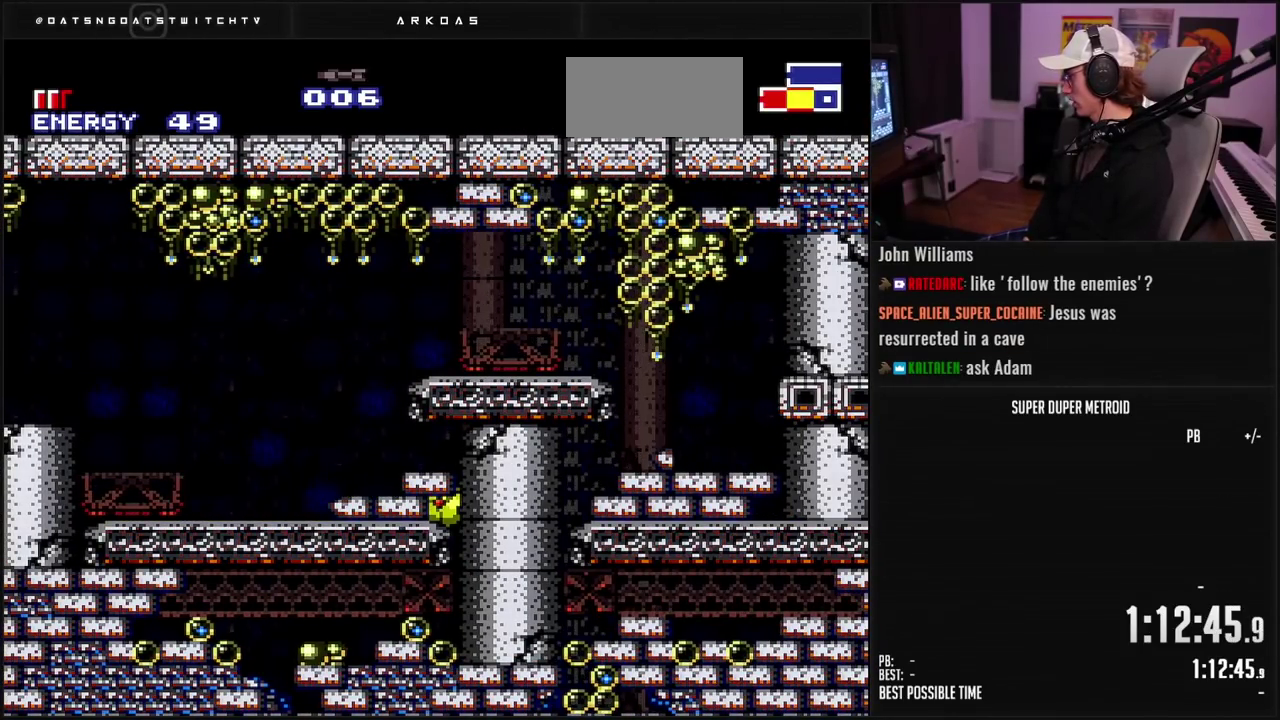
{"buttons": ["B", "DPAD_UP"], "events": [[283, "DPAD_LEFT", "down"], [467, "DPAD_LEFT", "up"], [467, "DPAD_UP", "down"]]}
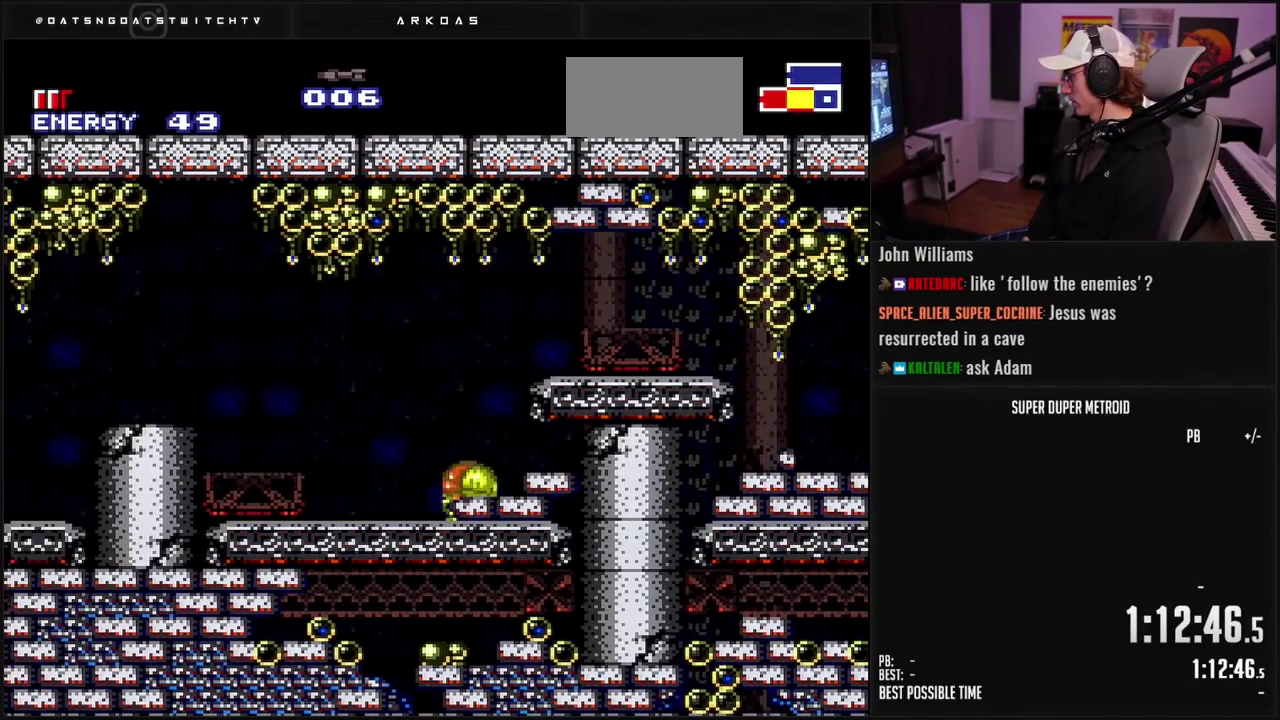
{"buttons": ["A", "B", "DPAD_LEFT"], "events": [[83, "DPAD_UP", "up"], [200, "DPAD_LEFT", "down"], [267, "L1", "down"], [333, "L1", "up"], [483, "A", "down"]]}
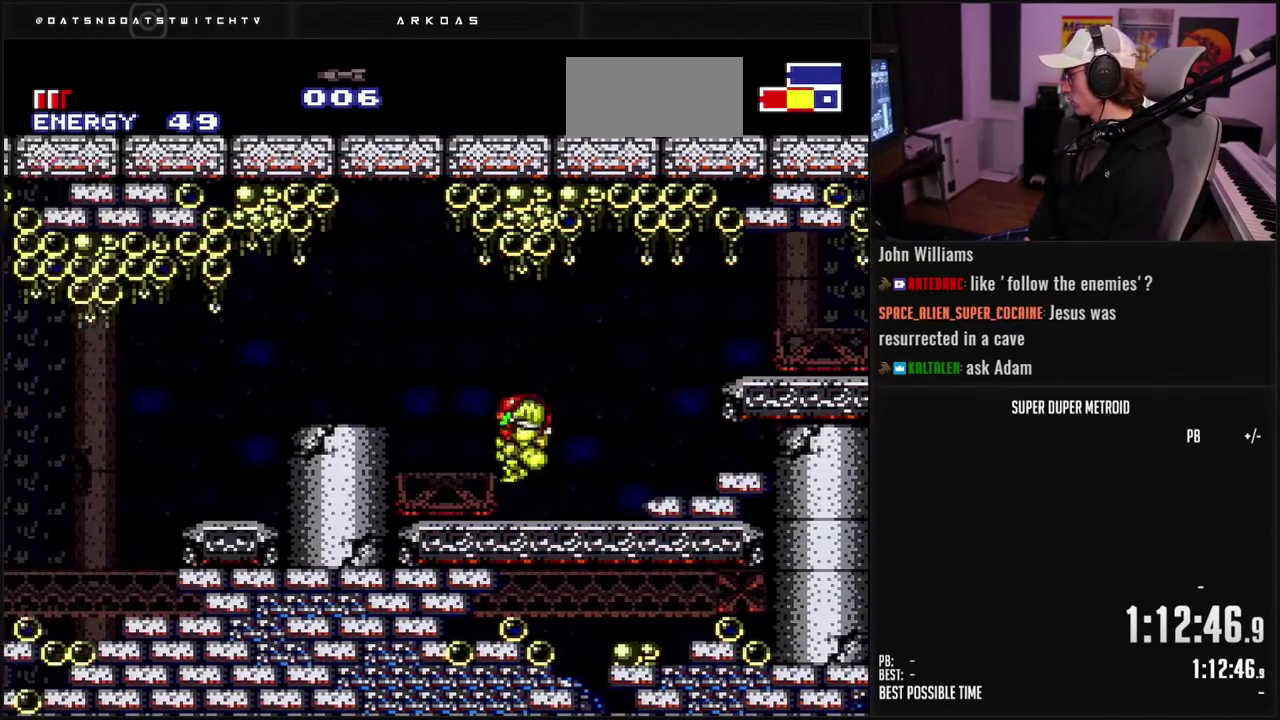
{"buttons": ["A", "B"], "events": [[150, "A", "up"], [167, "B", "up"], [233, "A", "down"], [233, "B", "down"], [317, "DPAD_DOWN", "down"], [333, "DPAD_LEFT", "up"], [383, "DPAD_DOWN", "up"]]}
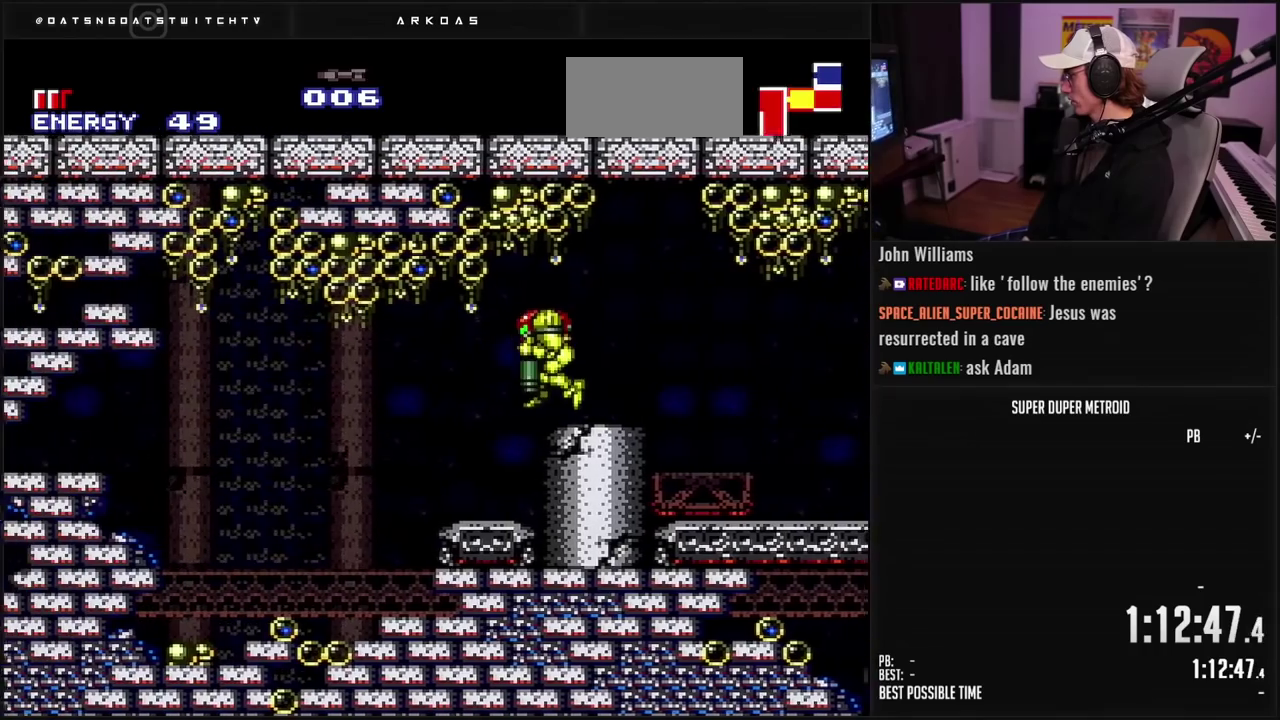
{"buttons": ["DPAD_LEFT"], "events": [[167, "DPAD_DOWN", "down"], [217, "DPAD_LEFT", "down"], [283, "A", "up"], [283, "DPAD_DOWN", "up"], [483, "B", "up"]]}
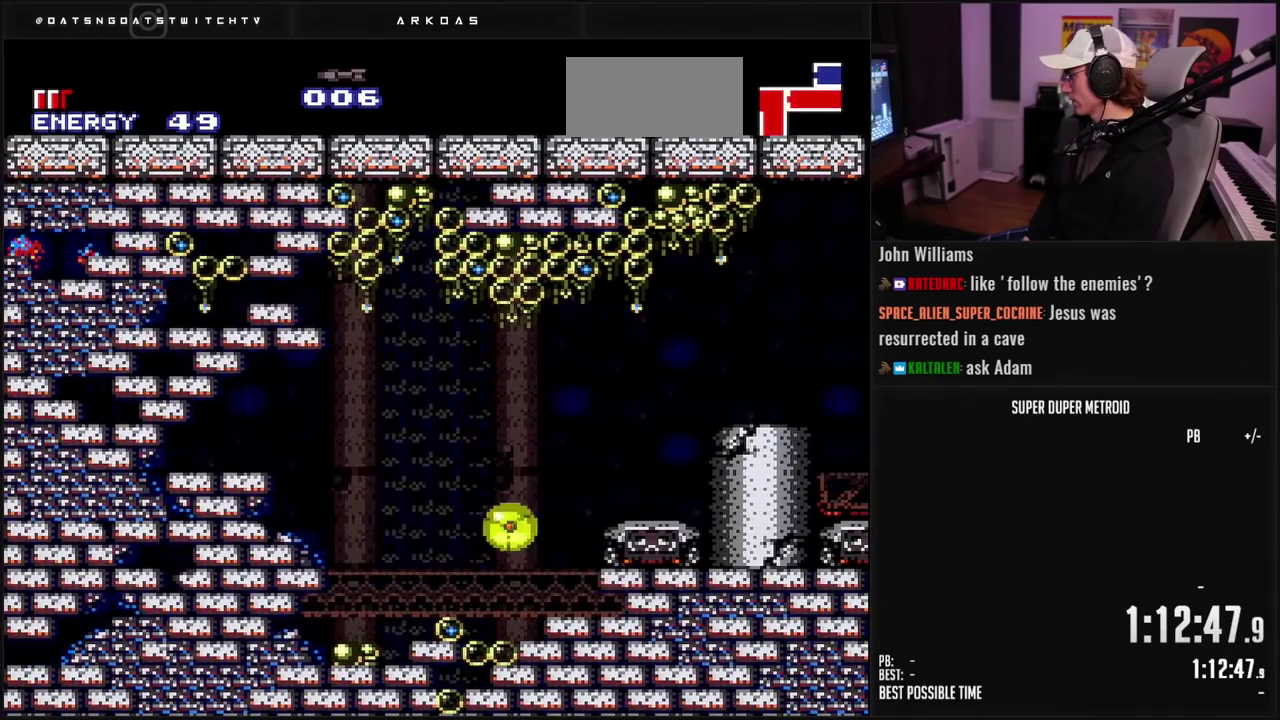
{"buttons": ["DPAD_LEFT"], "events": []}
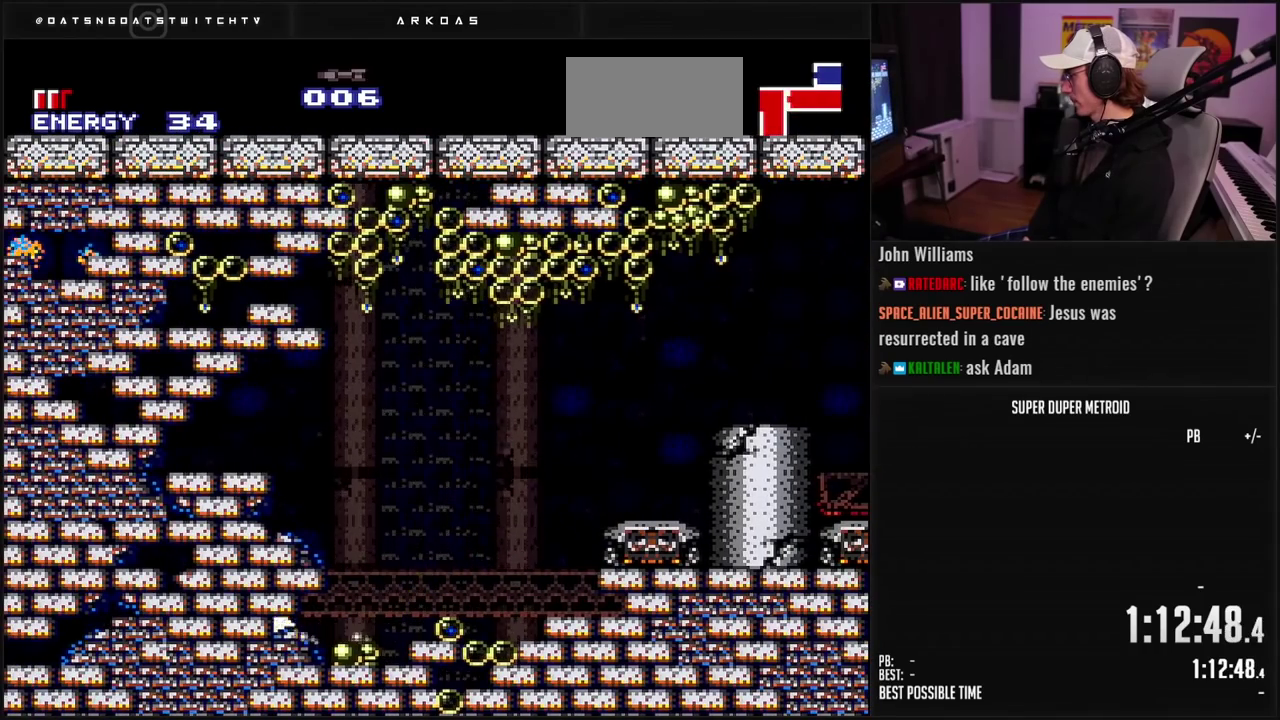
{"buttons": ["DPAD_RIGHT"], "events": [[50, "DPAD_LEFT", "up"], [100, "DPAD_RIGHT", "down"]]}
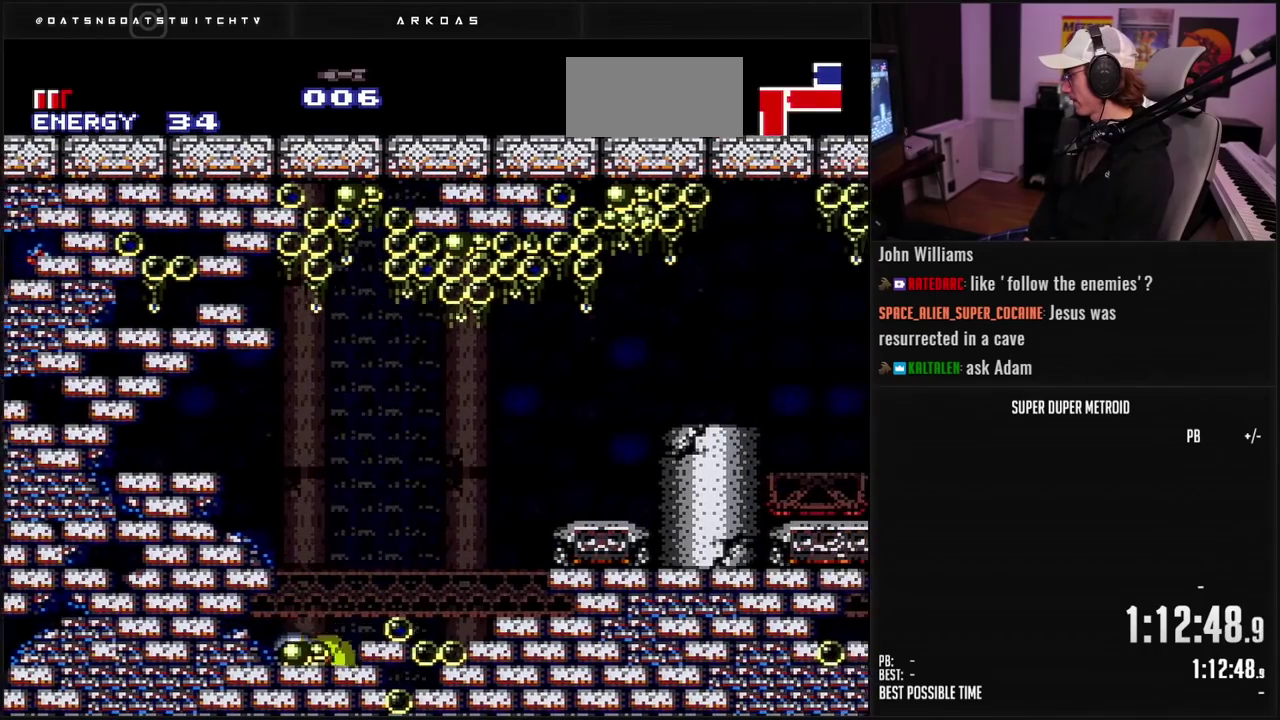
{"buttons": ["X", "DPAD_RIGHT"], "events": [[417, "X", "down"]]}
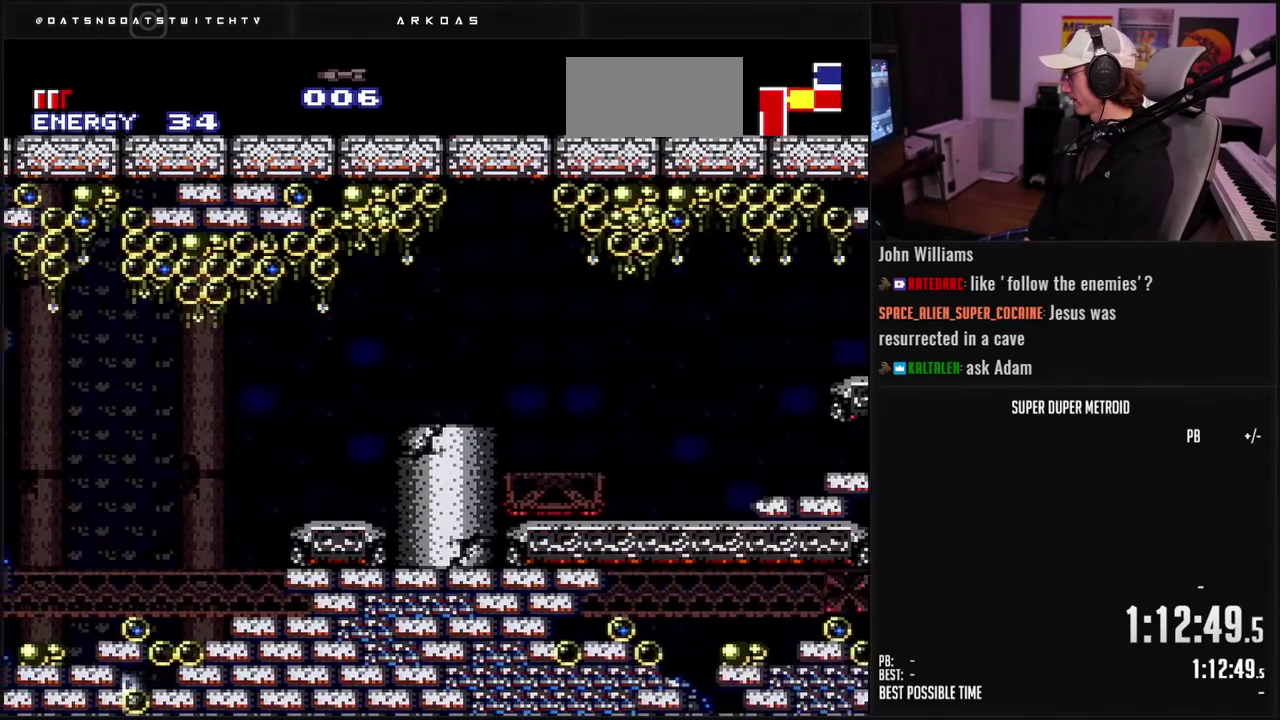
{"buttons": ["X", "DPAD_RIGHT"], "events": [[17, "X", "up"], [83, "X", "down"], [183, "X", "up"], [233, "X", "down"], [317, "X", "up"], [417, "X", "down"]]}
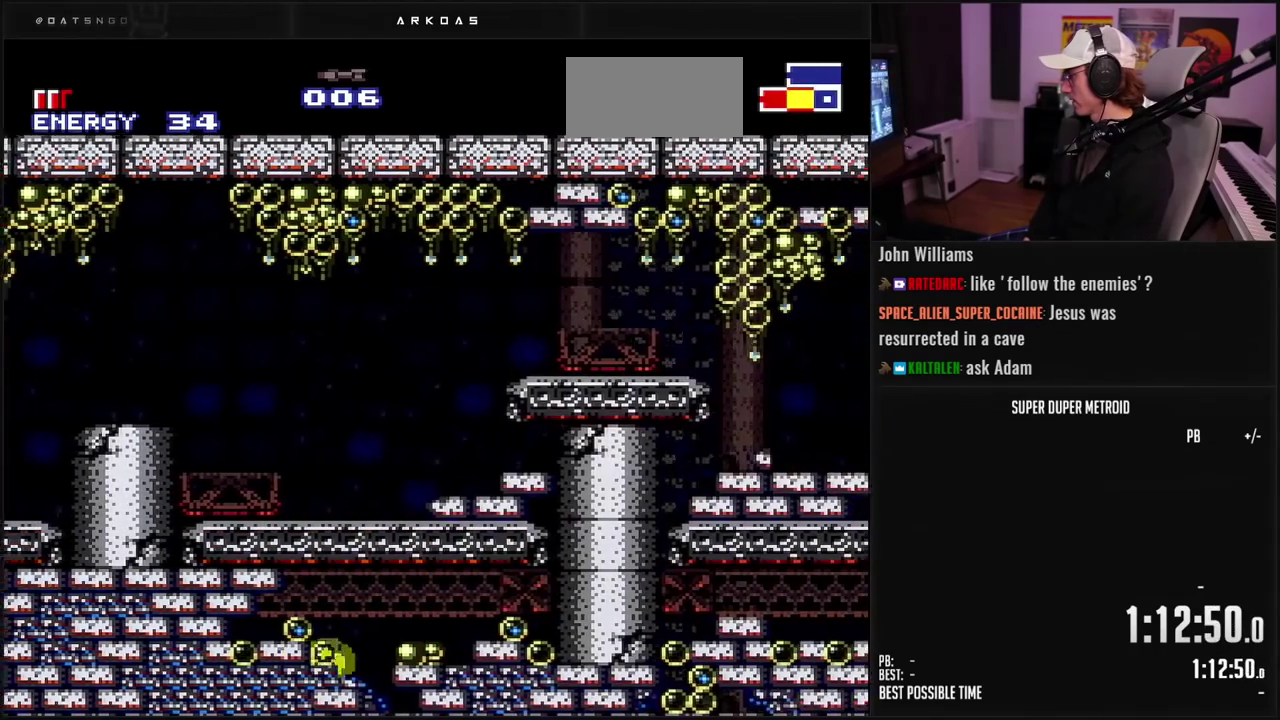
{"buttons": ["DPAD_RIGHT"], "events": [[217, "X", "up"], [400, "X", "down"], [450, "X", "up"]]}
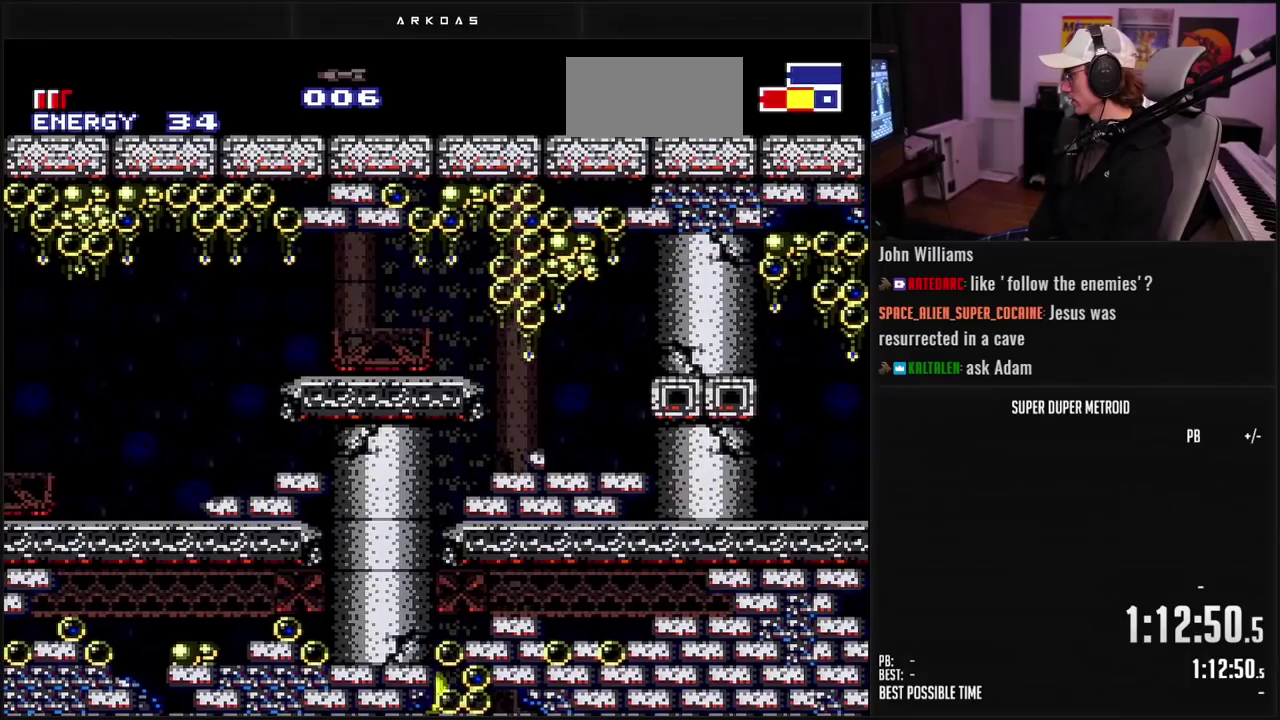
{"buttons": ["X", "DPAD_RIGHT"], "events": [[17, "X", "down"], [167, "X", "up"], [367, "X", "down"], [417, "X", "up"], [483, "X", "down"]]}
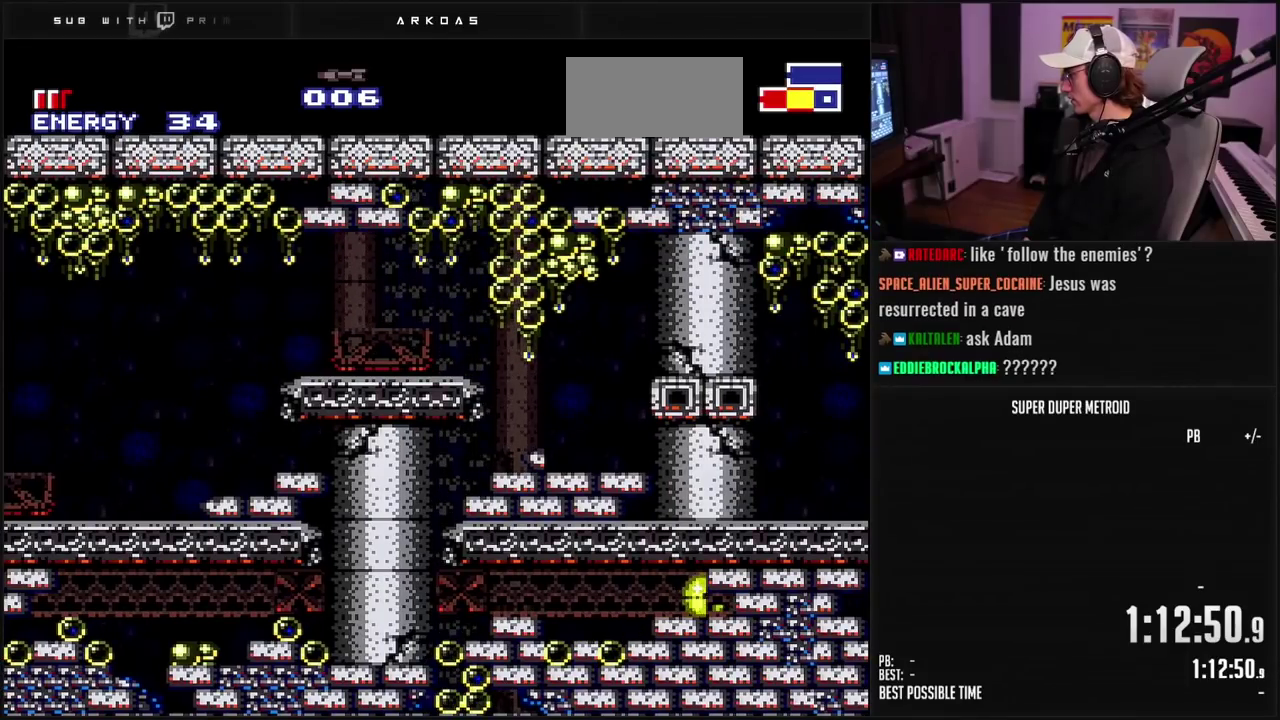
{"buttons": ["DPAD_RIGHT"], "events": [[33, "X", "up"]]}
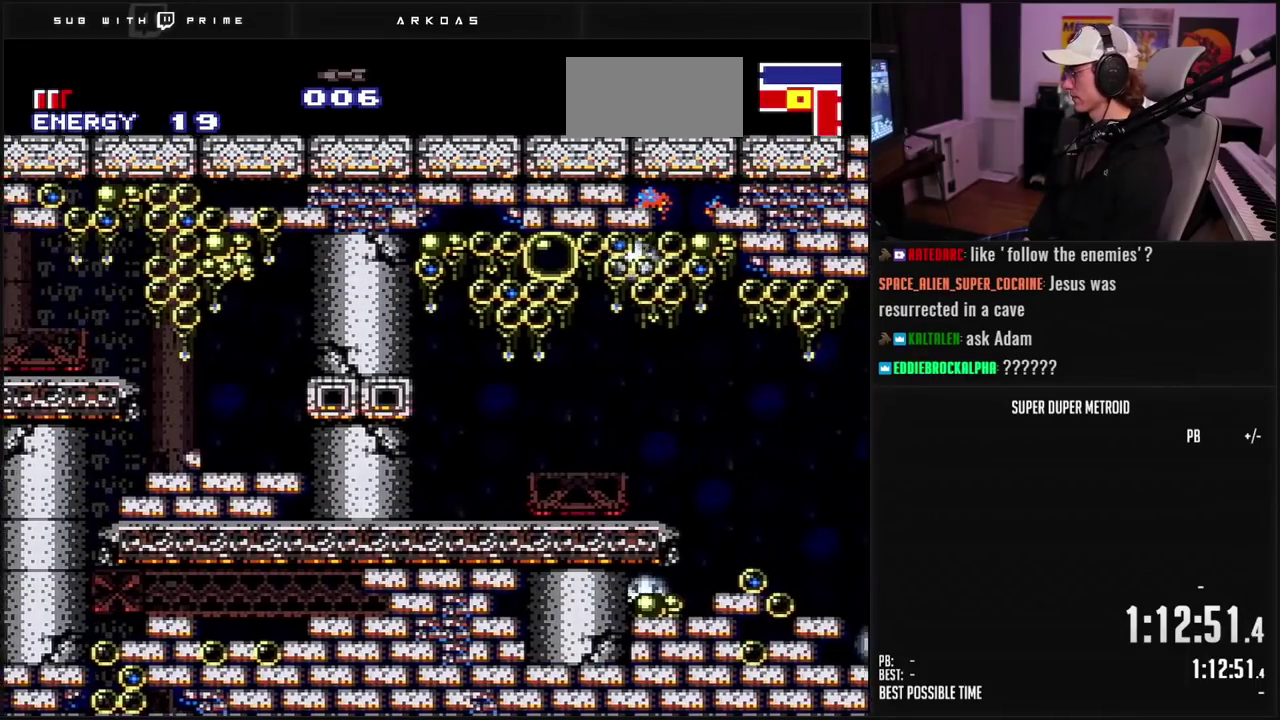
{"buttons": ["DPAD_RIGHT"], "events": [[117, "DPAD_RIGHT", "up"], [183, "DPAD_RIGHT", "down"]]}
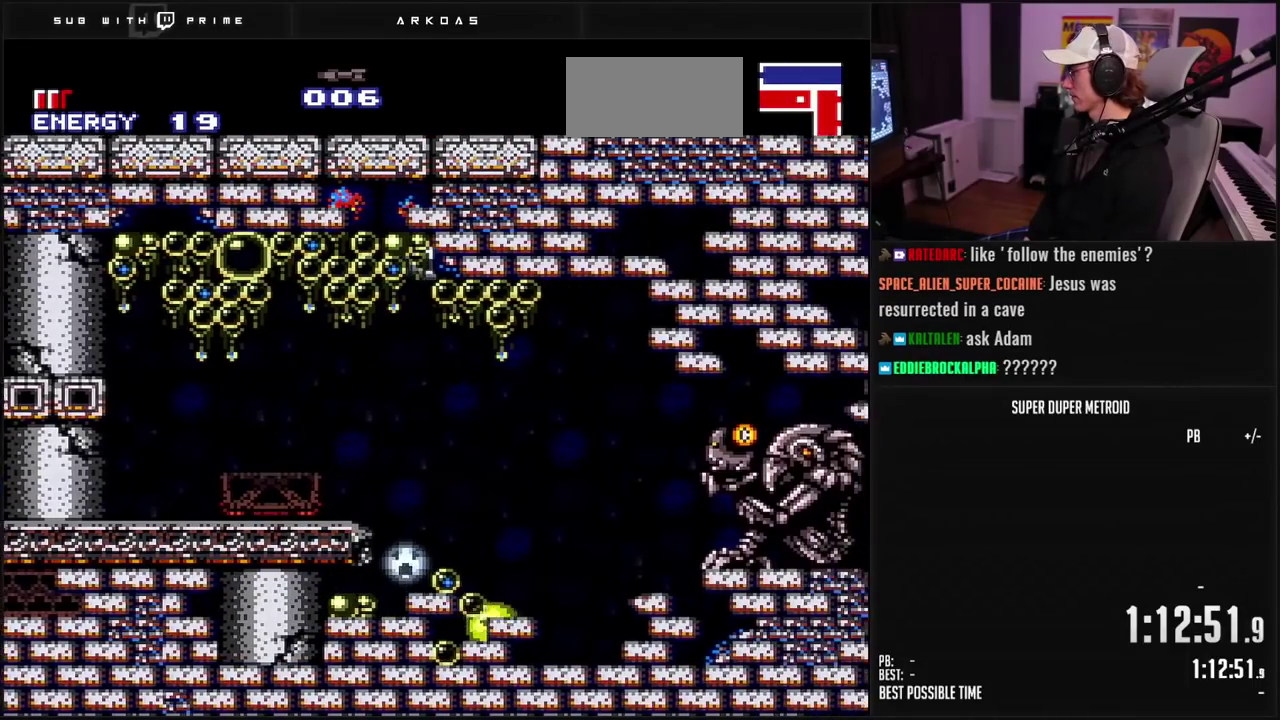
{"buttons": ["DPAD_UP"], "events": [[333, "Y", "down"], [417, "Y", "up"], [450, "DPAD_RIGHT", "up"], [450, "DPAD_UP", "down"]]}
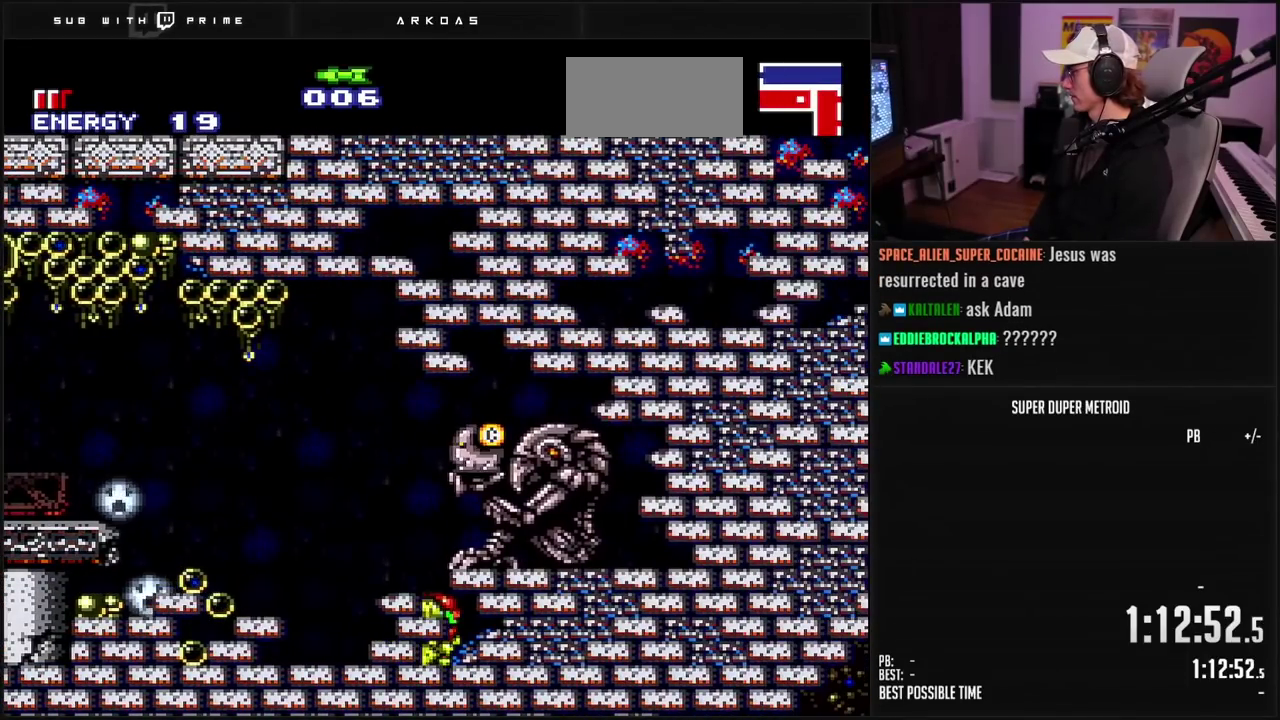
{"buttons": [], "events": [[50, "DPAD_UP", "up"], [117, "DPAD_LEFT", "down"], [217, "L1", "down"], [283, "DPAD_LEFT", "up"], [300, "L1", "up"], [383, "DPAD_LEFT", "down"], [400, "L1", "down"], [467, "L1", "up"], [483, "DPAD_LEFT", "up"]]}
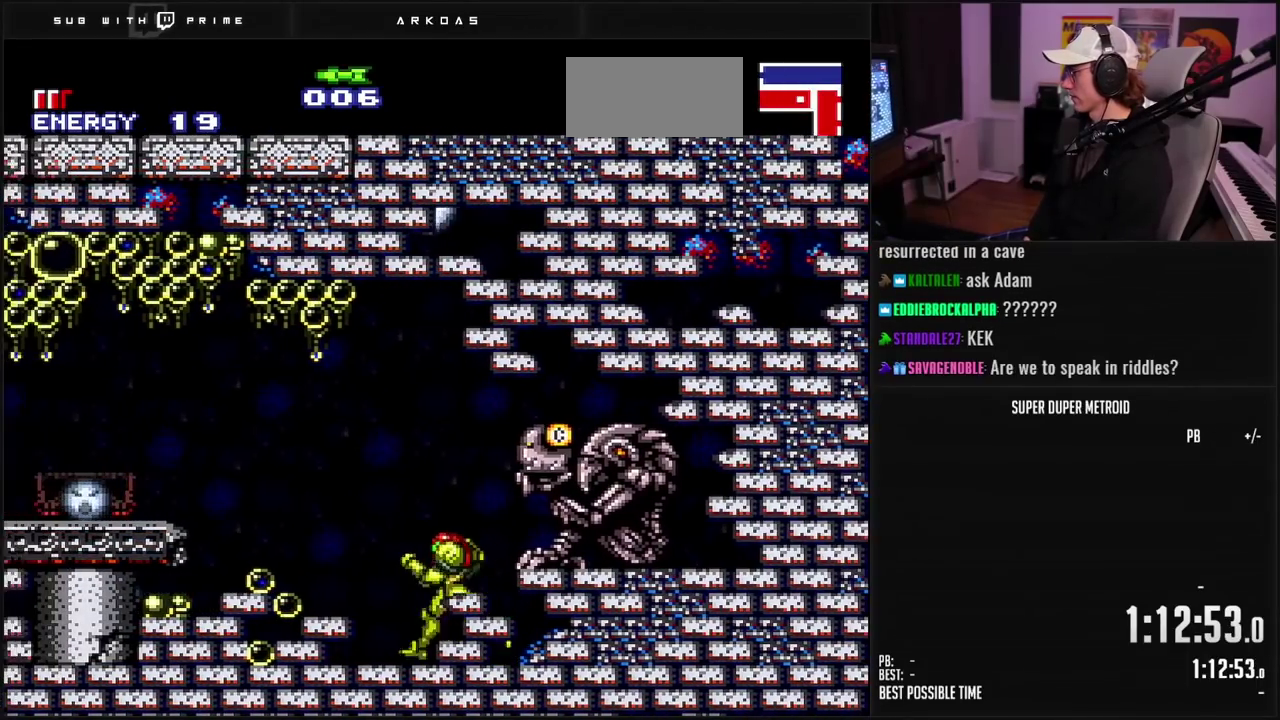
{"buttons": ["DPAD_RIGHT"], "events": [[17, "DPAD_RIGHT", "down"], [50, "A", "down"], [217, "A", "up"]]}
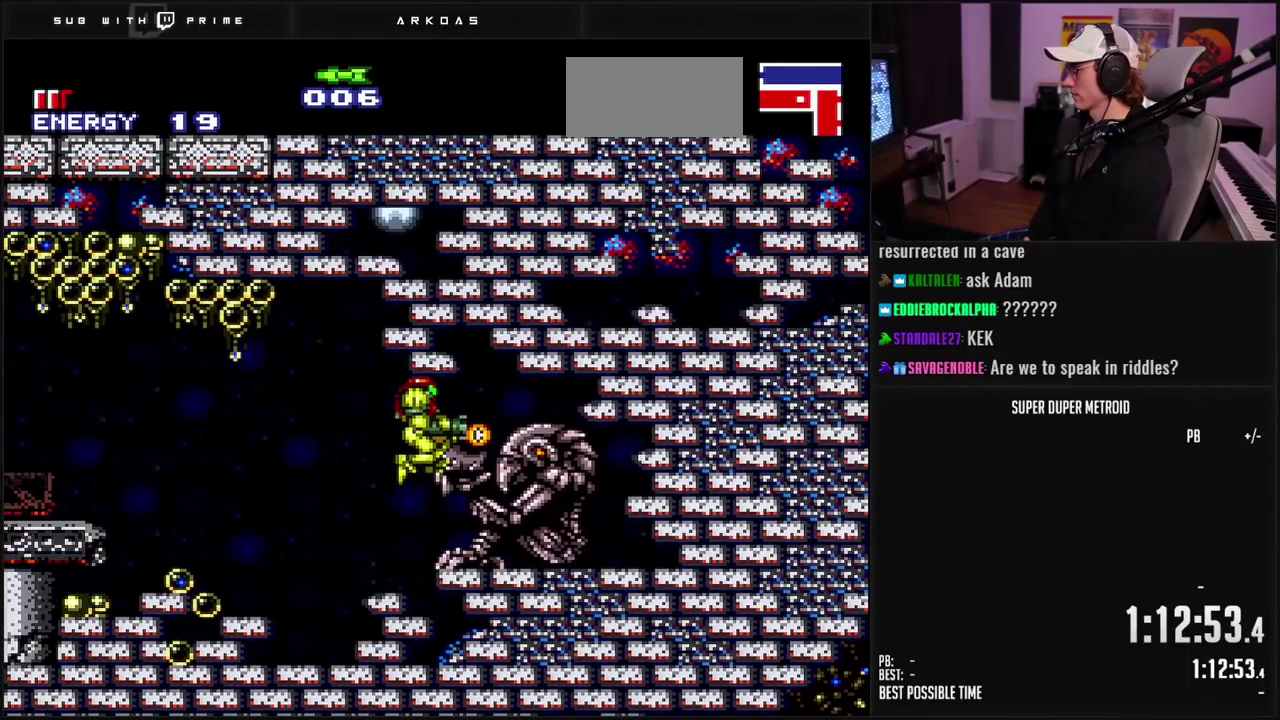
{"buttons": ["DPAD_RIGHT"], "events": []}
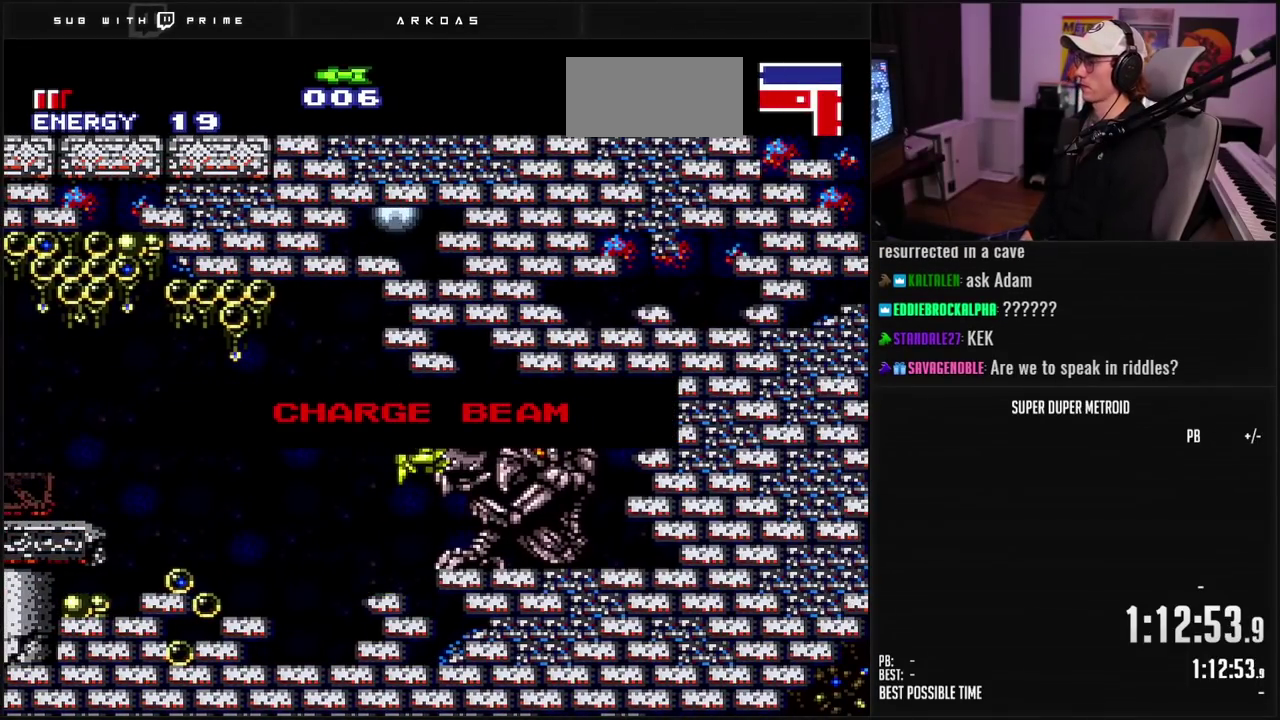
{"buttons": ["DPAD_RIGHT"], "events": []}
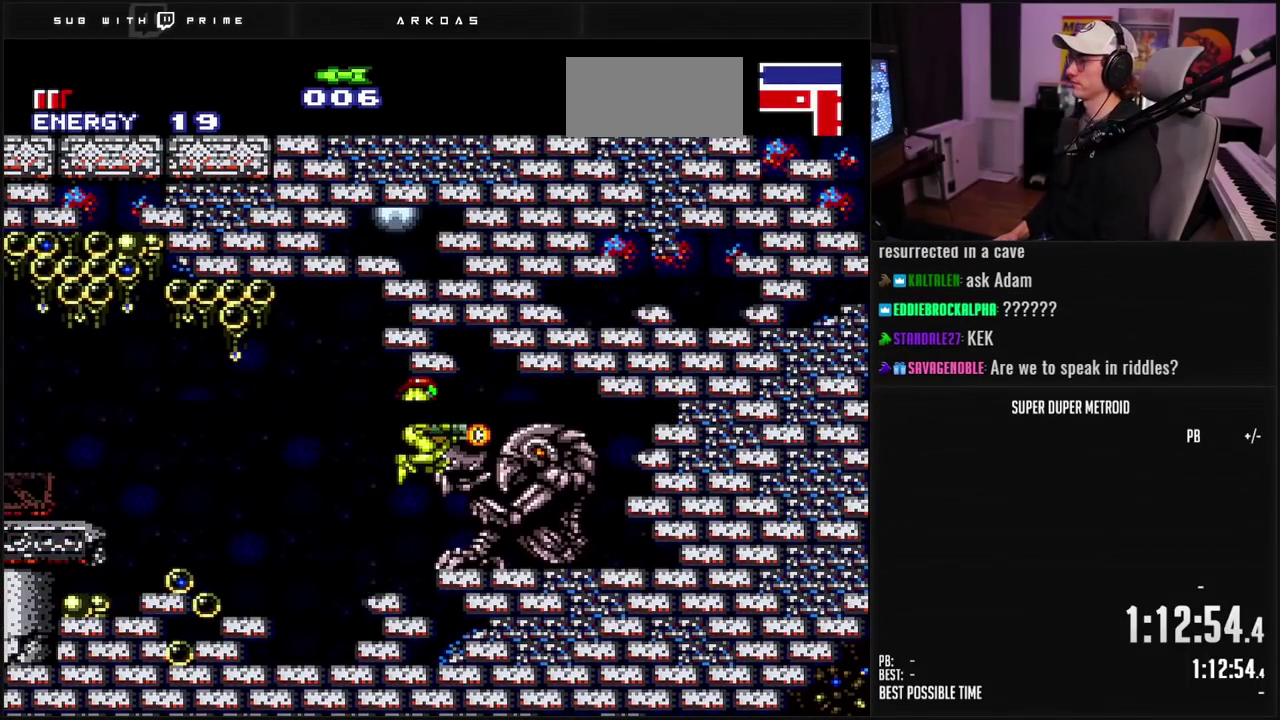
{"buttons": ["B", "SELECT"], "events": [[267, "B", "down"], [317, "DPAD_RIGHT", "up"], [400, "SELECT", "down"]]}
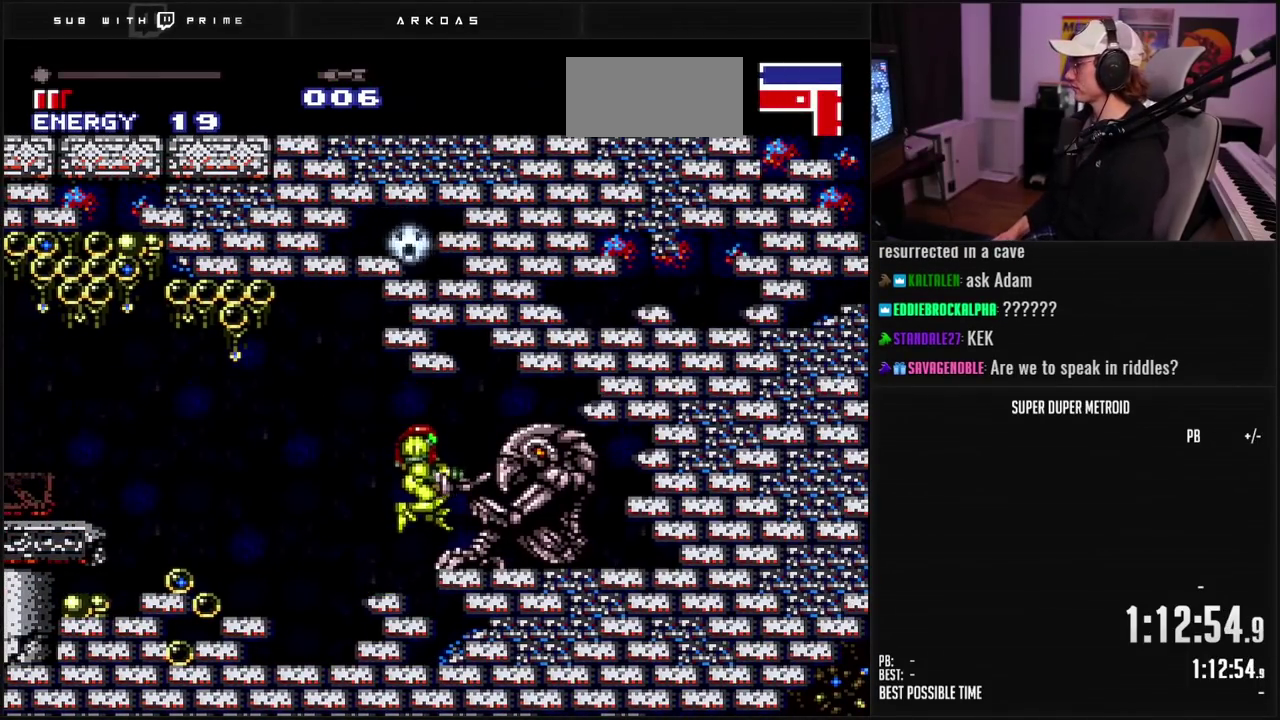
{"buttons": ["DPAD_UP"], "events": [[50, "SELECT", "up"], [167, "B", "up"], [200, "DPAD_LEFT", "down"], [333, "DPAD_LEFT", "up"], [333, "DPAD_UP", "down"], [417, "X", "down"], [483, "X", "up"]]}
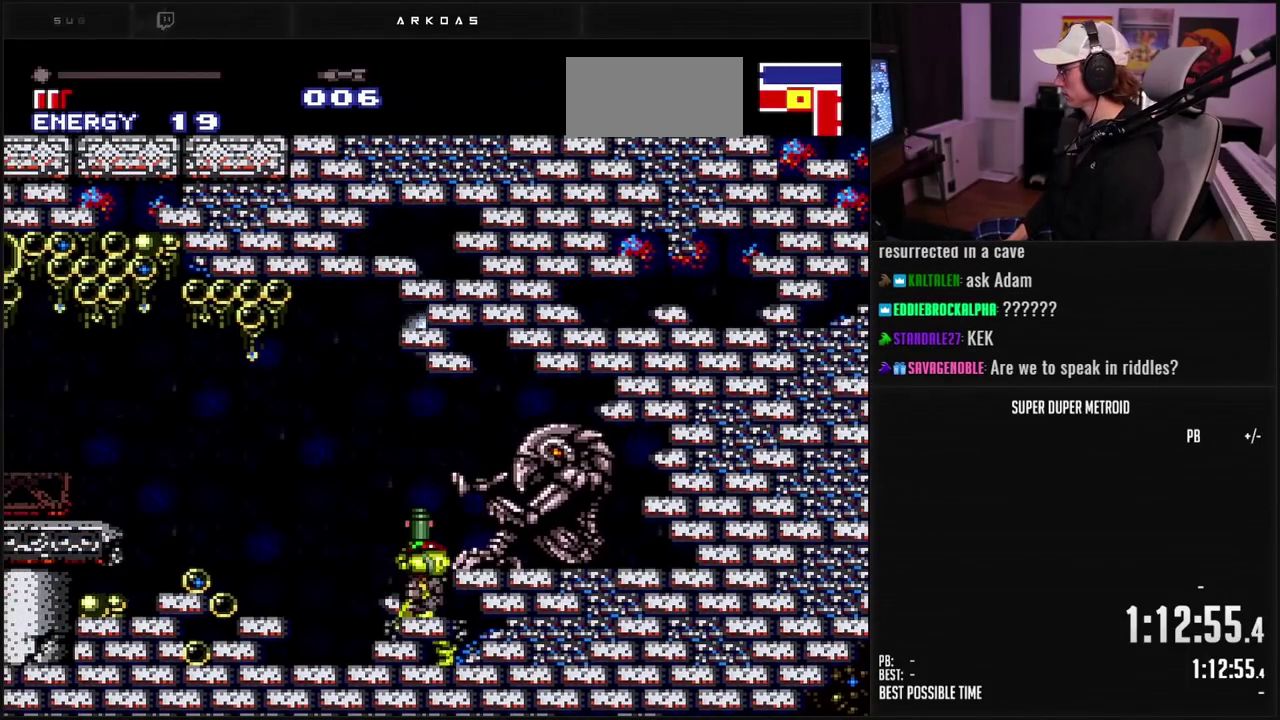
{"buttons": ["X", "R1", "DPAD_UP"], "events": [[83, "DPAD_LEFT", "down"], [83, "DPAD_UP", "up"], [217, "DPAD_LEFT", "up"], [233, "R1", "down"], [283, "DPAD_UP", "down"], [350, "DPAD_RIGHT", "down"], [367, "DPAD_UP", "up"], [467, "DPAD_RIGHT", "up"], [467, "DPAD_UP", "down"], [500, "X", "down"]]}
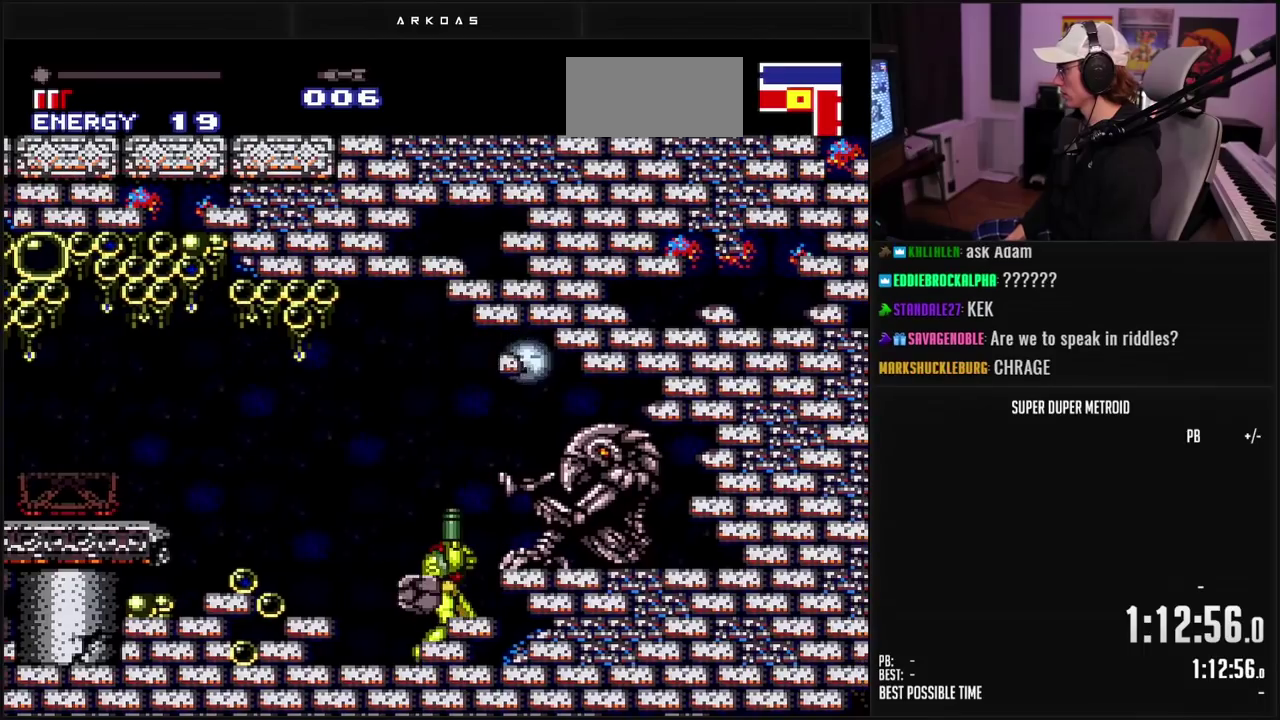
{"buttons": ["A", "X", "R1"], "events": [[67, "X", "up"], [267, "DPAD_UP", "up"], [383, "A", "down"], [500, "X", "down"]]}
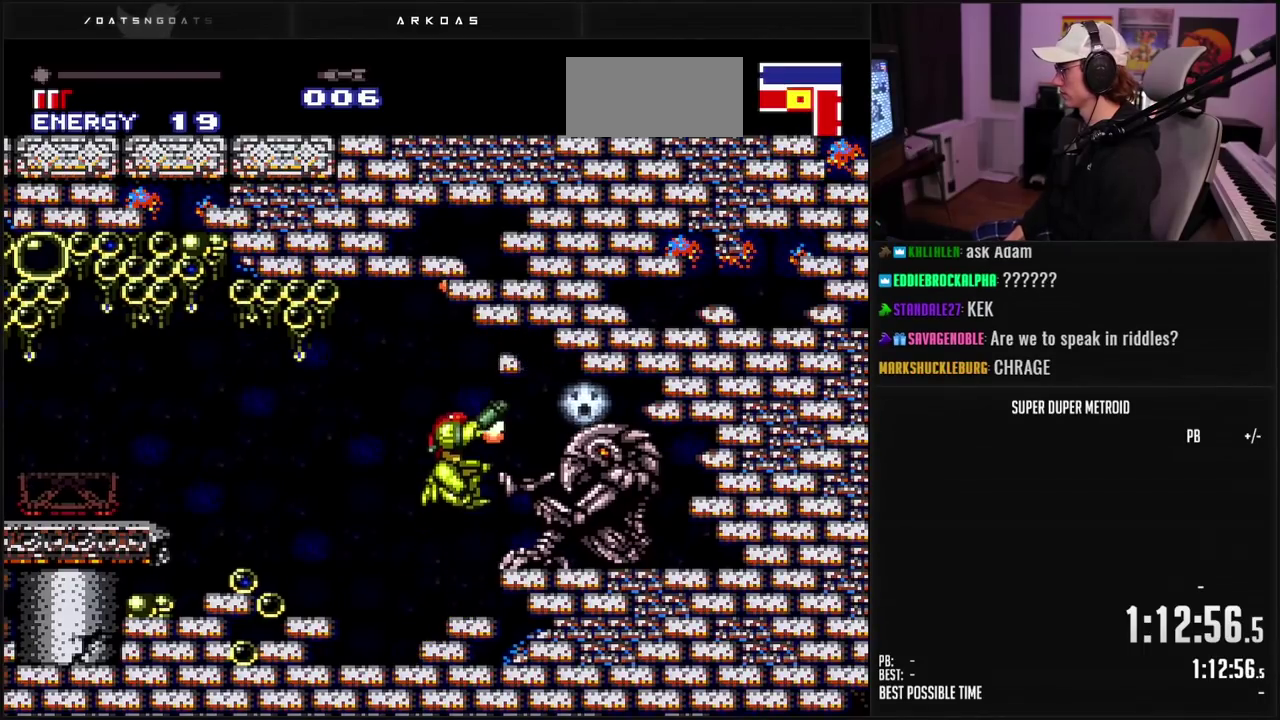
{"buttons": ["X", "R1"], "events": [[50, "A", "up"], [117, "X", "up"], [267, "X", "down"], [333, "X", "up"], [483, "X", "down"]]}
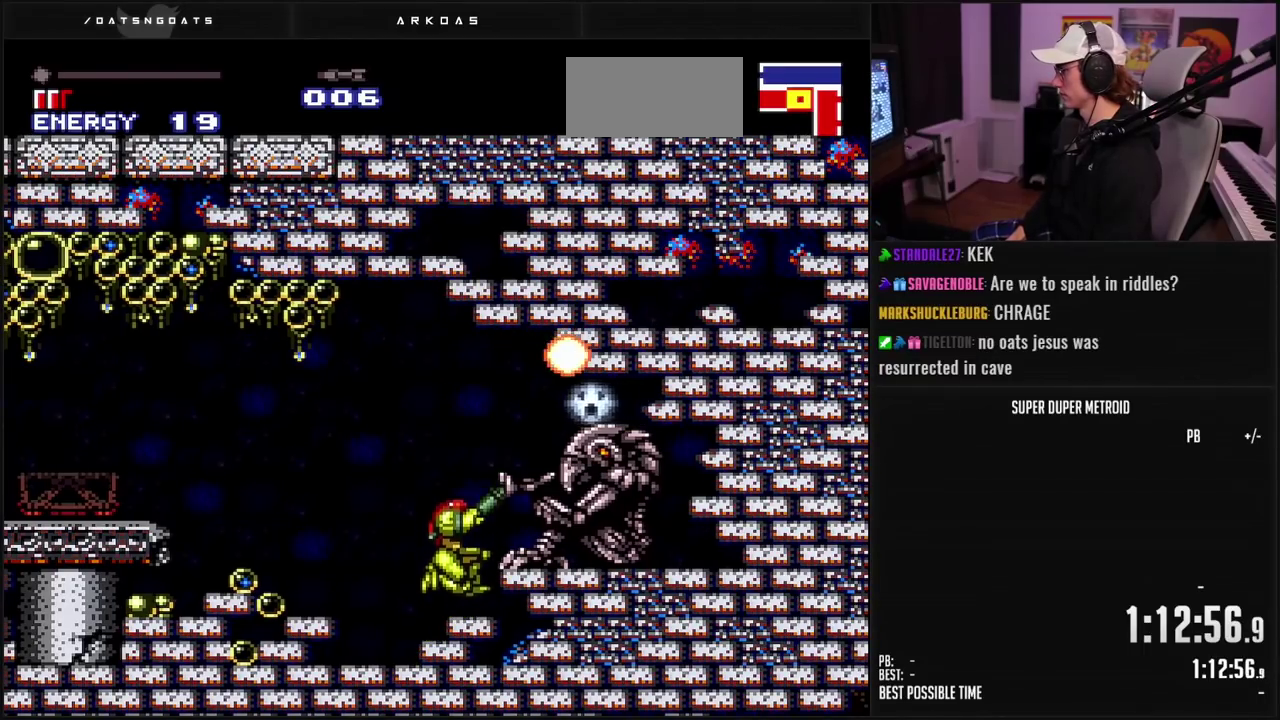
{"buttons": ["X", "R1", "DPAD_LEFT"], "events": [[450, "DPAD_LEFT", "down"]]}
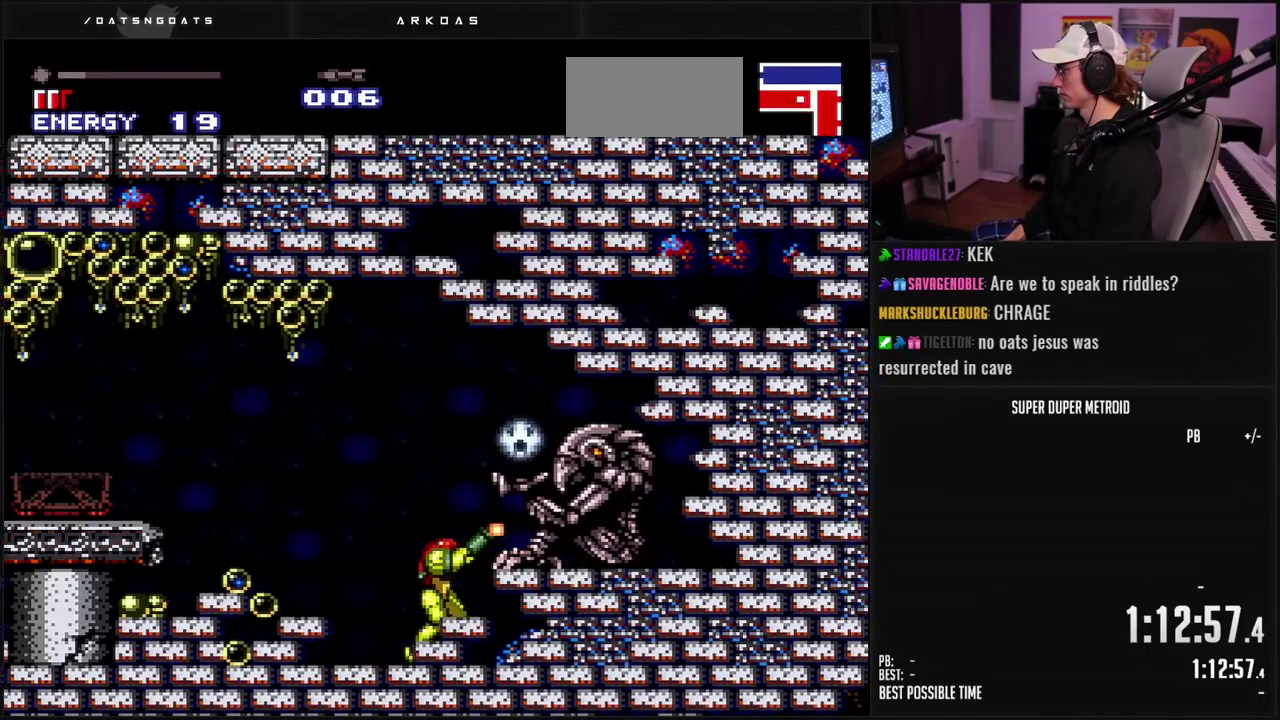
{"buttons": ["X", "R1", "DPAD_LEFT"], "events": []}
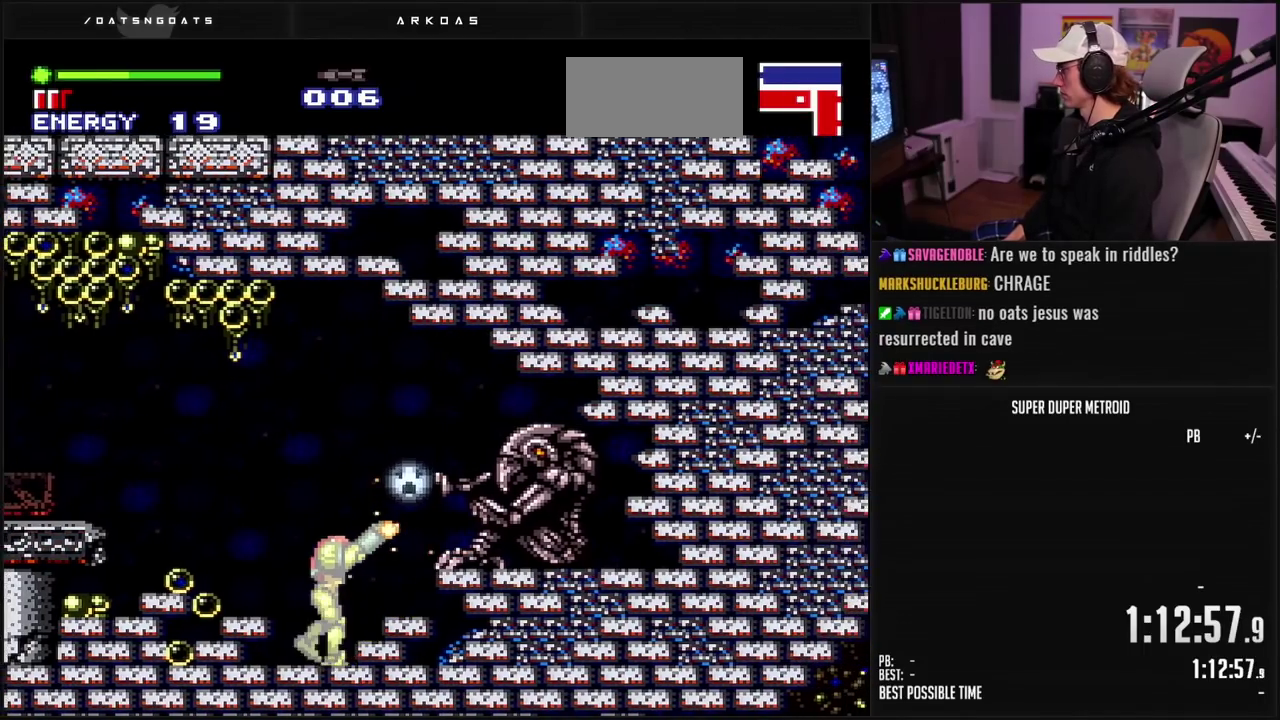
{"buttons": ["X"], "events": [[233, "DPAD_LEFT", "up"], [250, "R1", "up"]]}
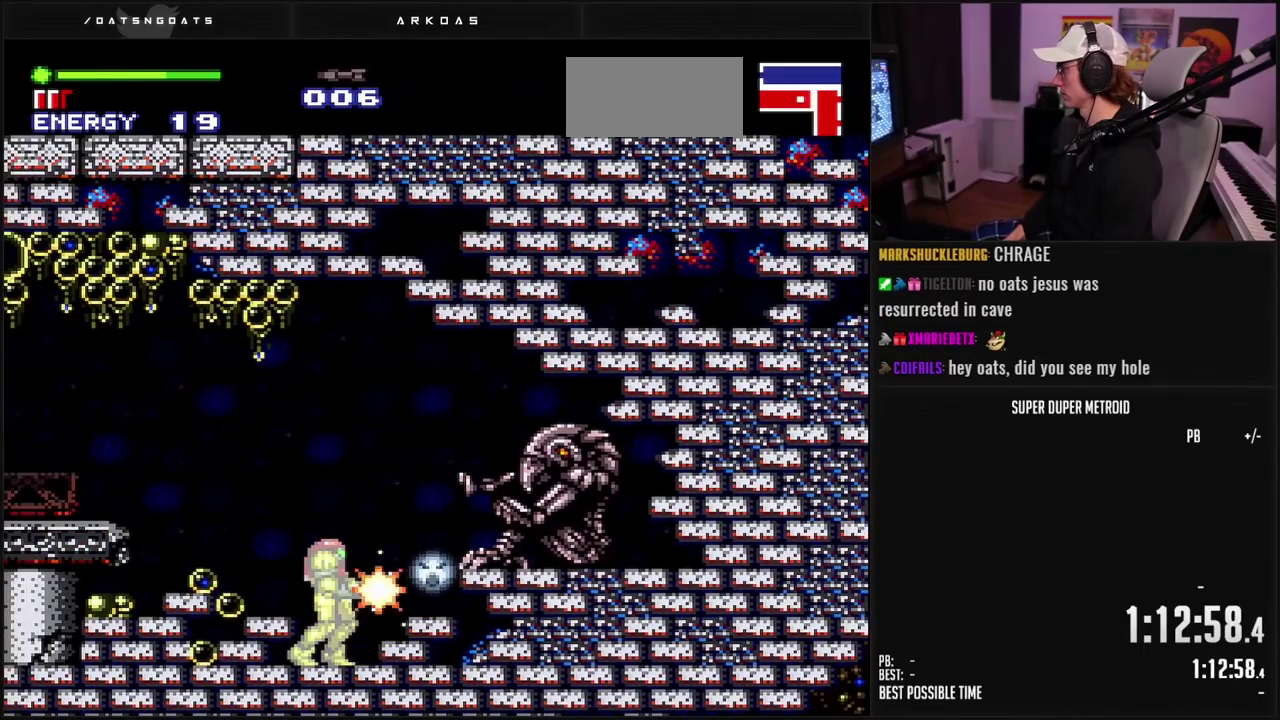
{"buttons": ["X"], "events": [[50, "X", "up"], [100, "X", "down"]]}